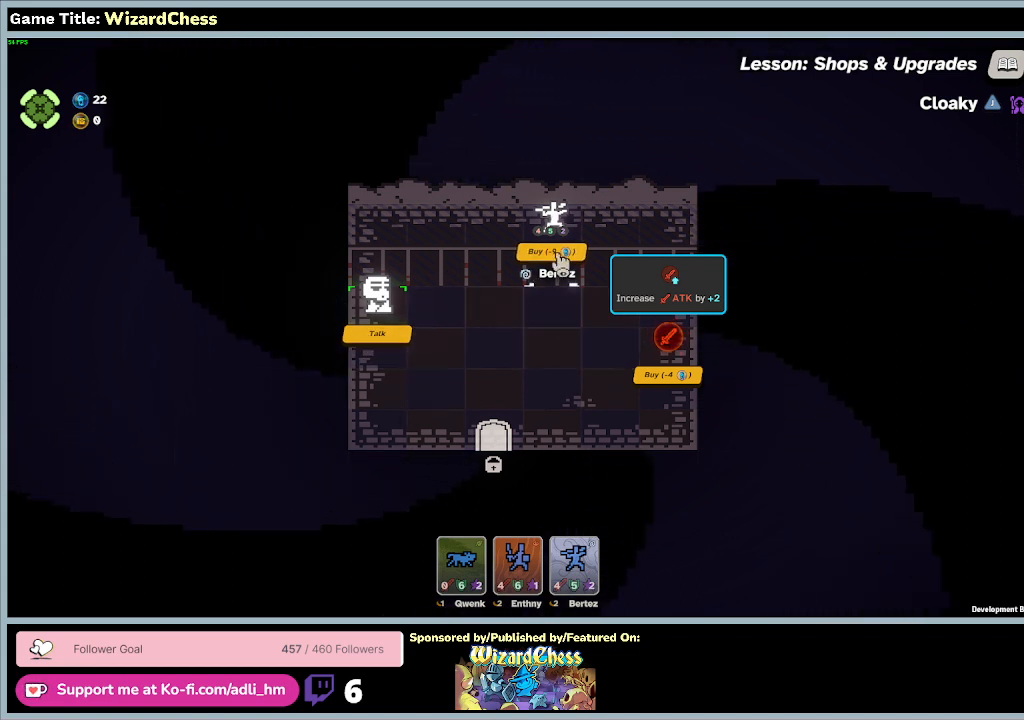
Gameplay with keyboard and mouse; each line is a JSON object with the keys and mouse buttons held at the frame after it. "events" lists presses ("down") and releases ("up") of "0", "1", "2", "3", "4", "5", "6", "7", "8", "9", "a", "alt", "b", "c", "caps_lock", "ctrl", "d", "down", "e", "escape", "f", "f1", "f2", "f3", "f4", "f5", "f6", "f7", "f8", "g", "h", "i", "j", "k", "l", "left", "m", "n", "o", "p", "q", "r", "return", "right", "s", "shift", "space", "t", "tab", "tilde", "u", "up", "v", "w", "x", "y", "z", "mouse_left", "mouse_wheel" and "mouse_right" between this image and that frame as [ms after this image, input, new state], when the widget could be followed in between. "mouse_left", "mouse_wheel", "mouse_right" = the "left", "wheel", "right" buttons of the "mouse" list. No other keys are recorded. "wheel" means that the mouse wheel is clicked or scrolled. Mouse movement is not recorded.
{"keys": [], "mouse": [], "events": [[33, "mouse_left", "down"], [400, "mouse_left", "up"]]}
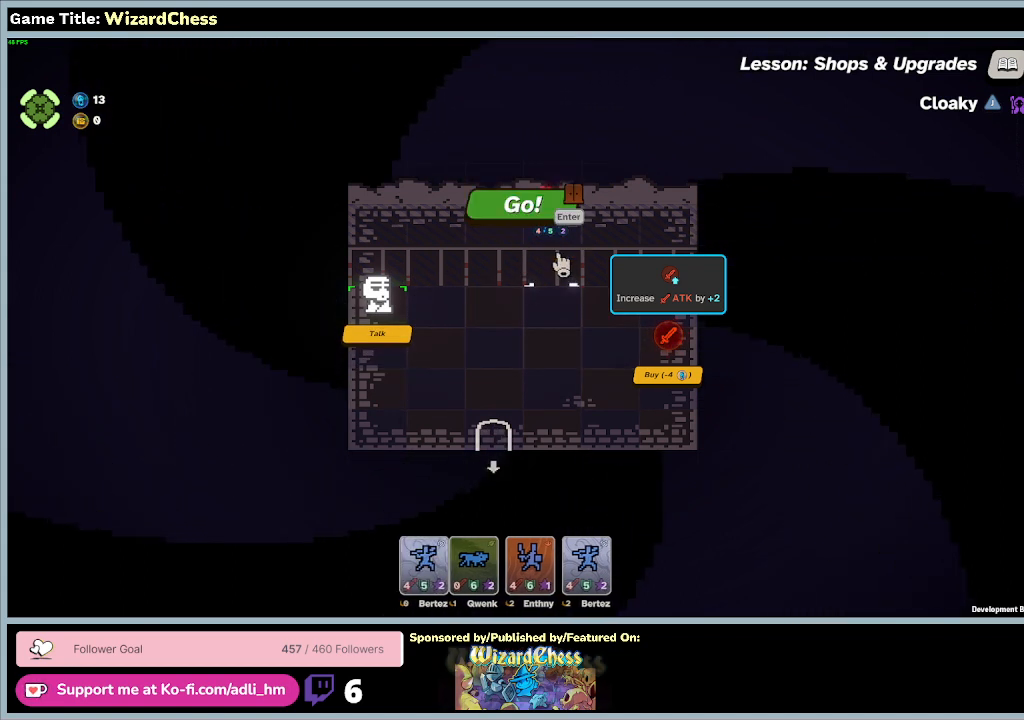
{"keys": [], "mouse": [], "events": []}
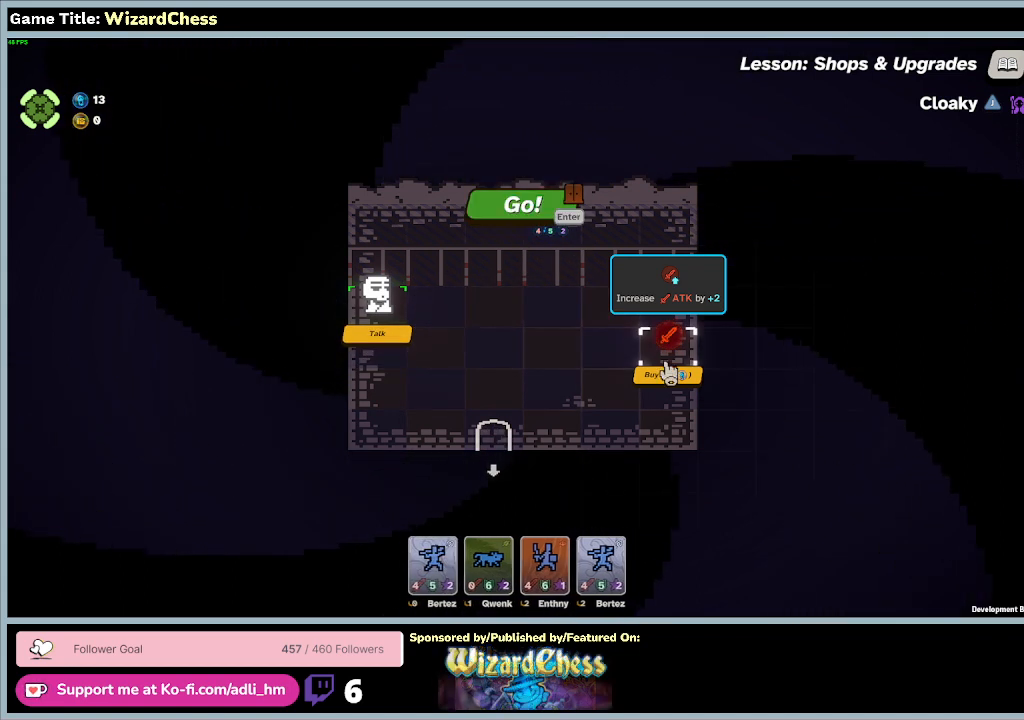
{"keys": [], "mouse": [], "events": []}
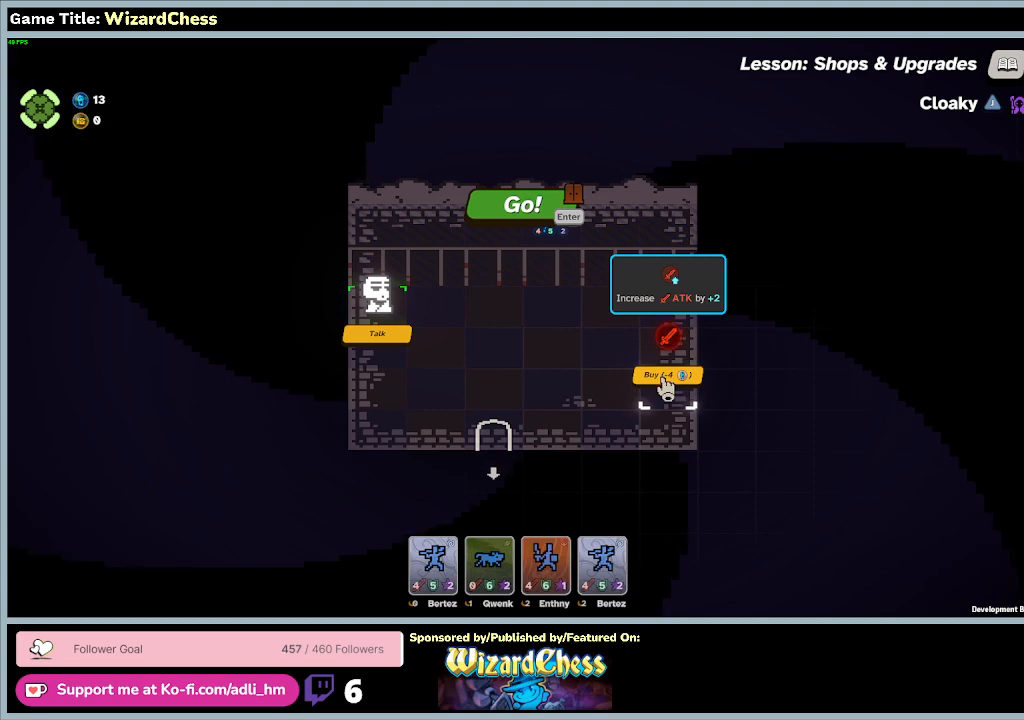
{"keys": [], "mouse": [], "events": [[33, "mouse_left", "down"], [367, "mouse_left", "up"]]}
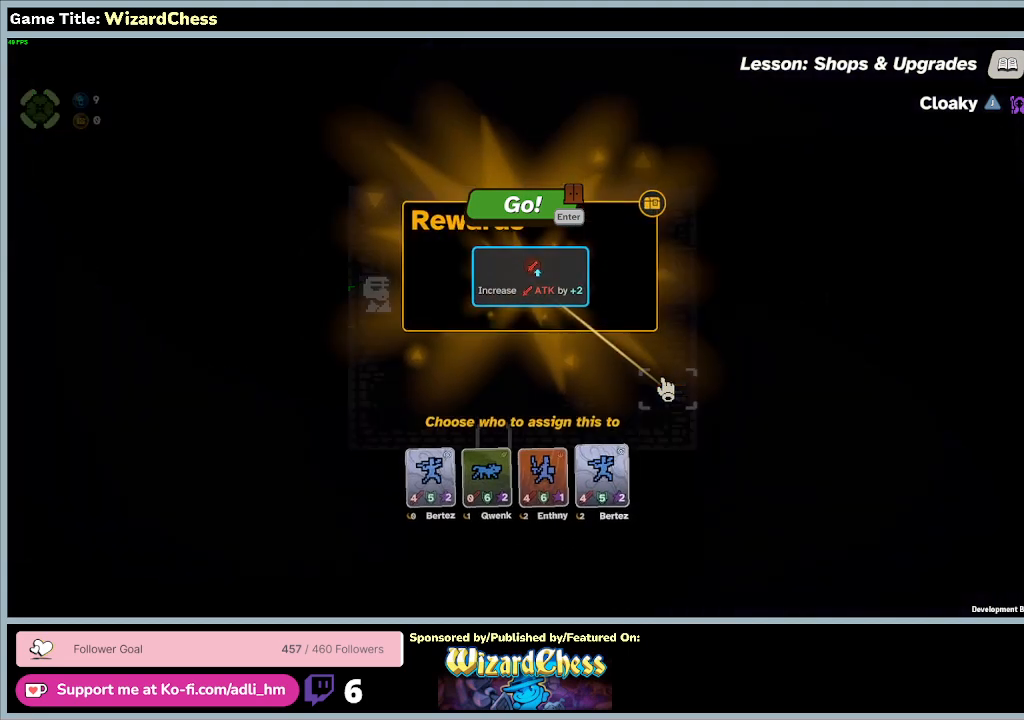
{"keys": [], "mouse": [], "events": []}
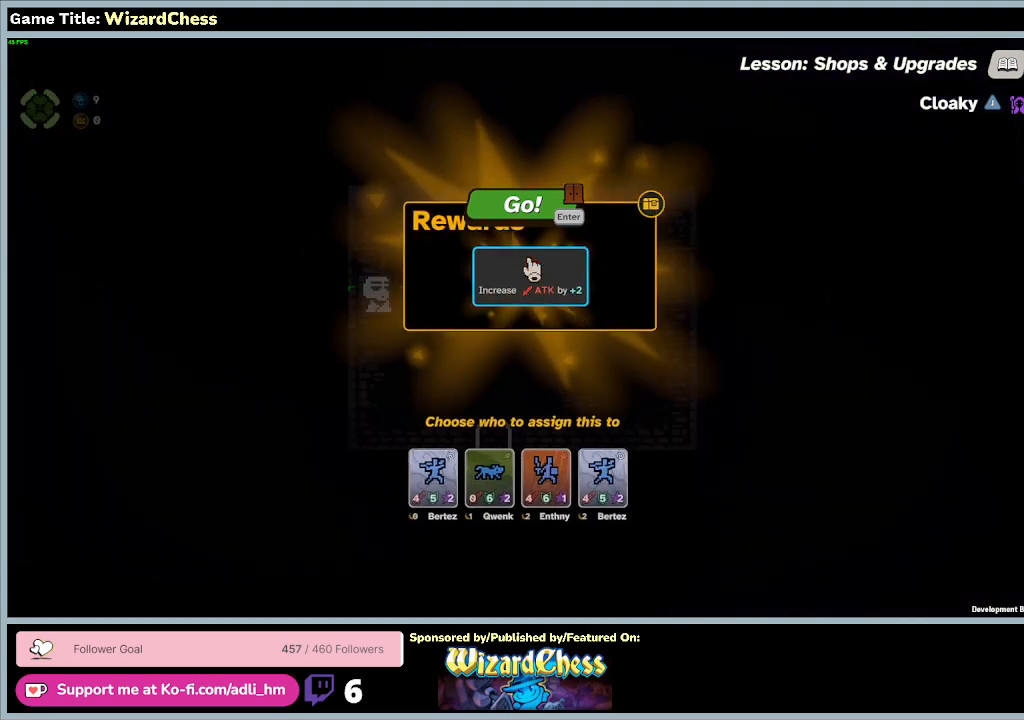
{"keys": [], "mouse": [], "events": []}
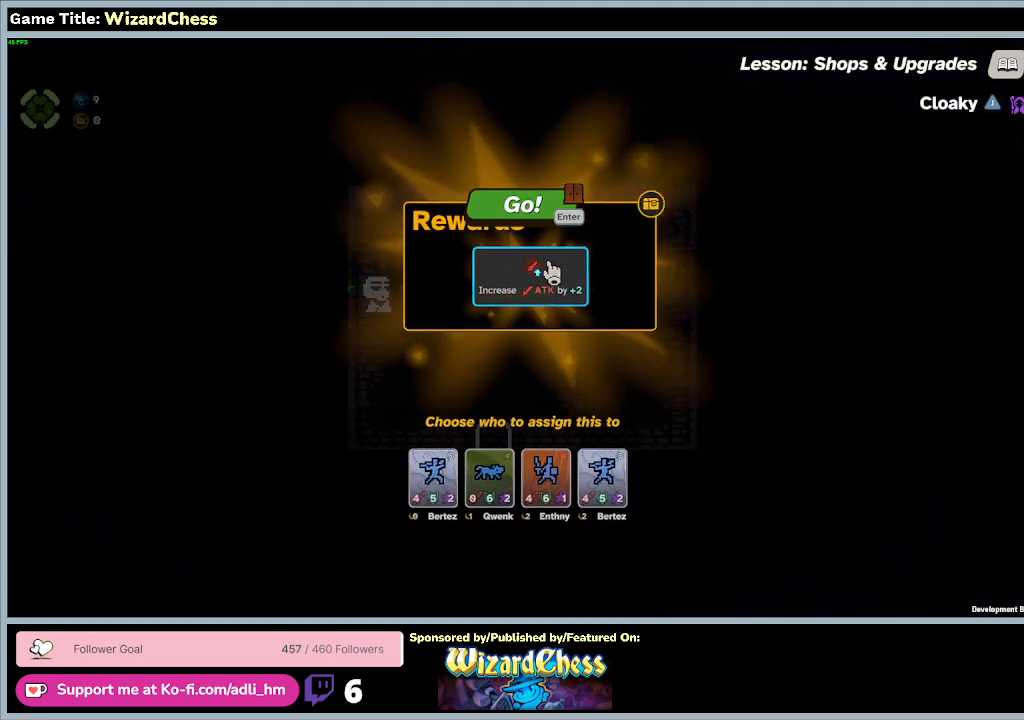
{"keys": [], "mouse": [], "events": [[33, "mouse_left", "down"], [400, "mouse_left", "up"]]}
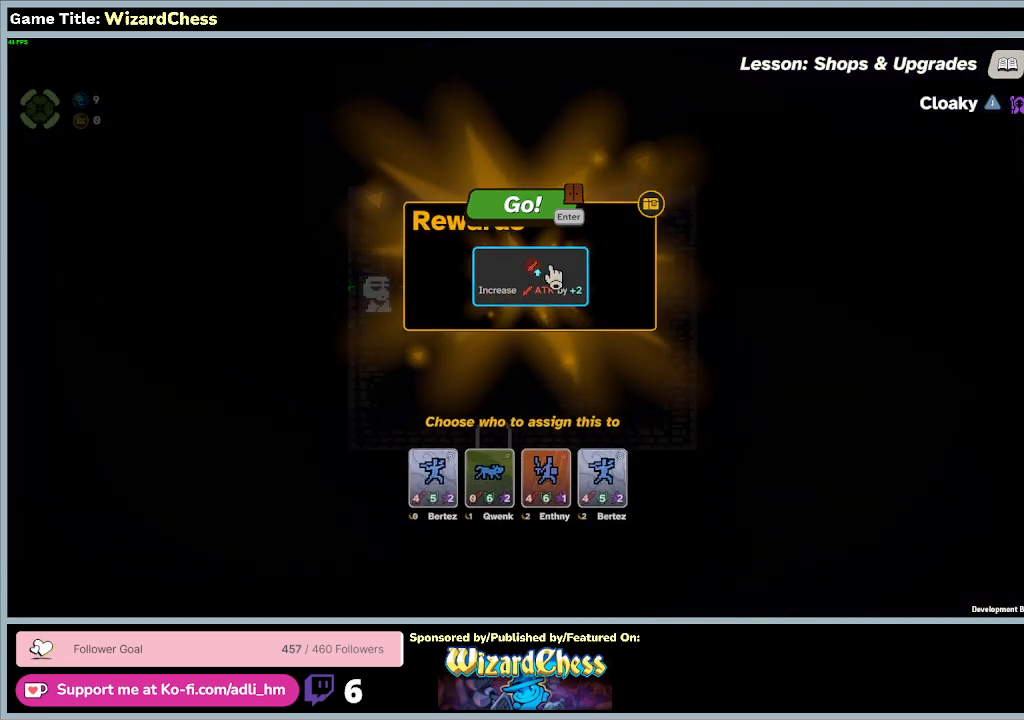
{"keys": [], "mouse": ["left"], "events": [[333, "mouse_left", "down"]]}
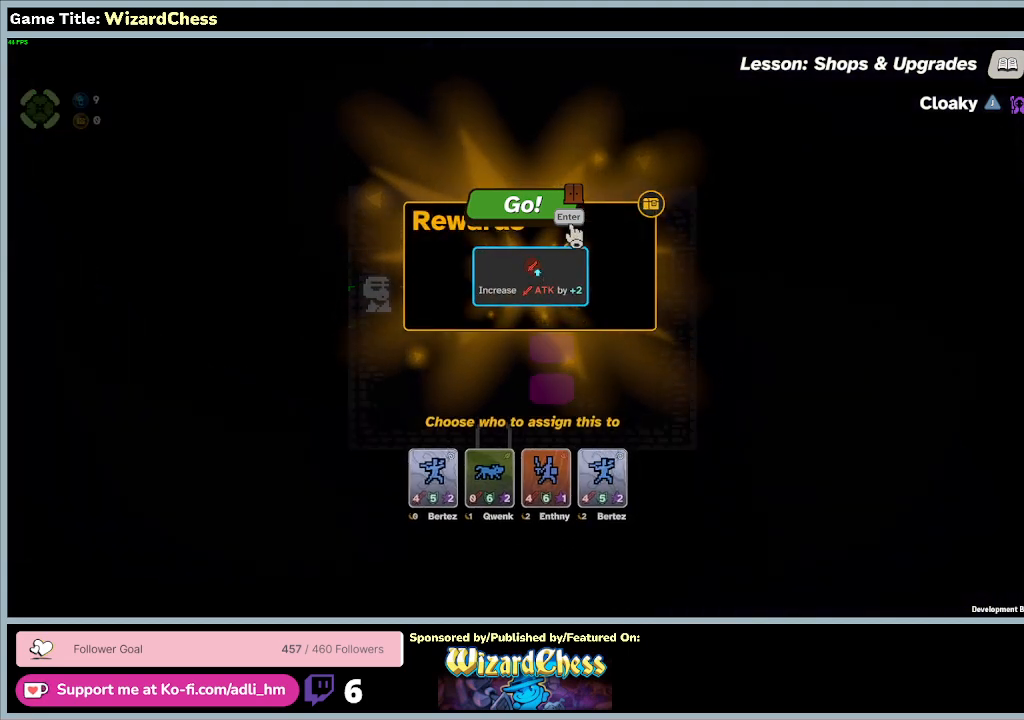
{"keys": [], "mouse": [], "events": [[233, "mouse_left", "up"]]}
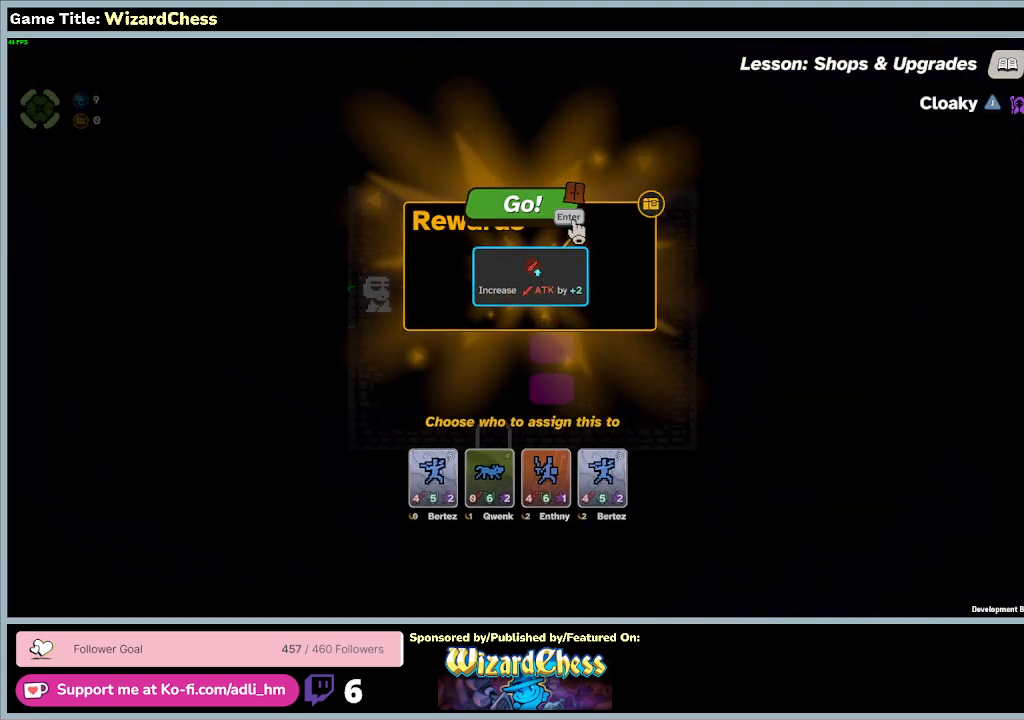
{"keys": [], "mouse": ["left"], "events": [[500, "mouse_left", "down"]]}
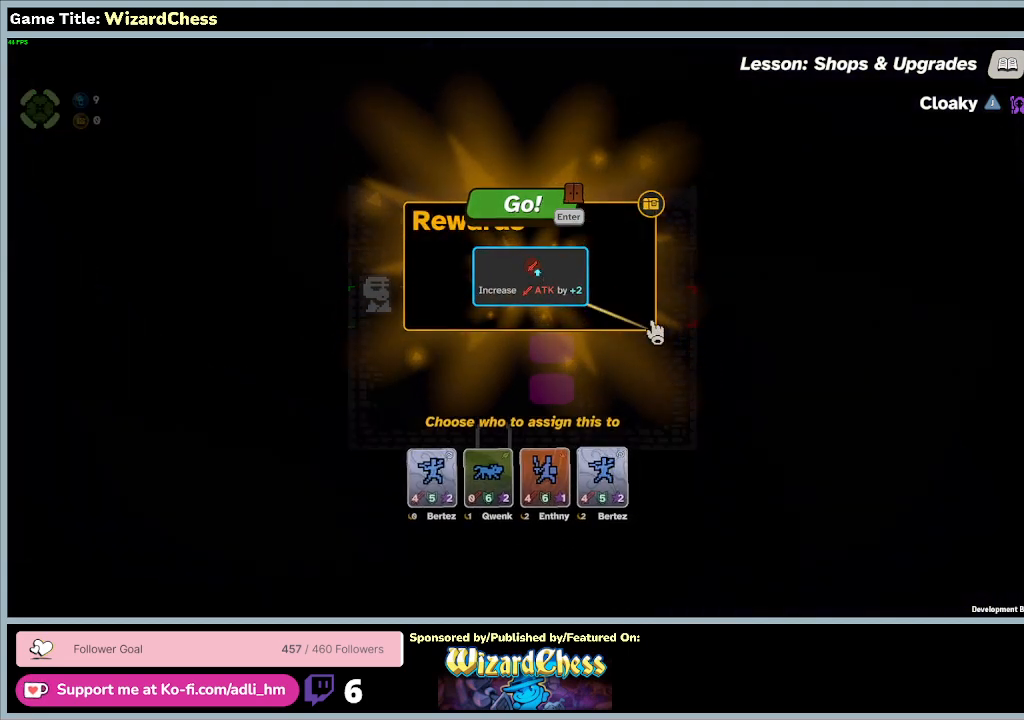
{"keys": [], "mouse": [], "events": [[333, "mouse_left", "up"]]}
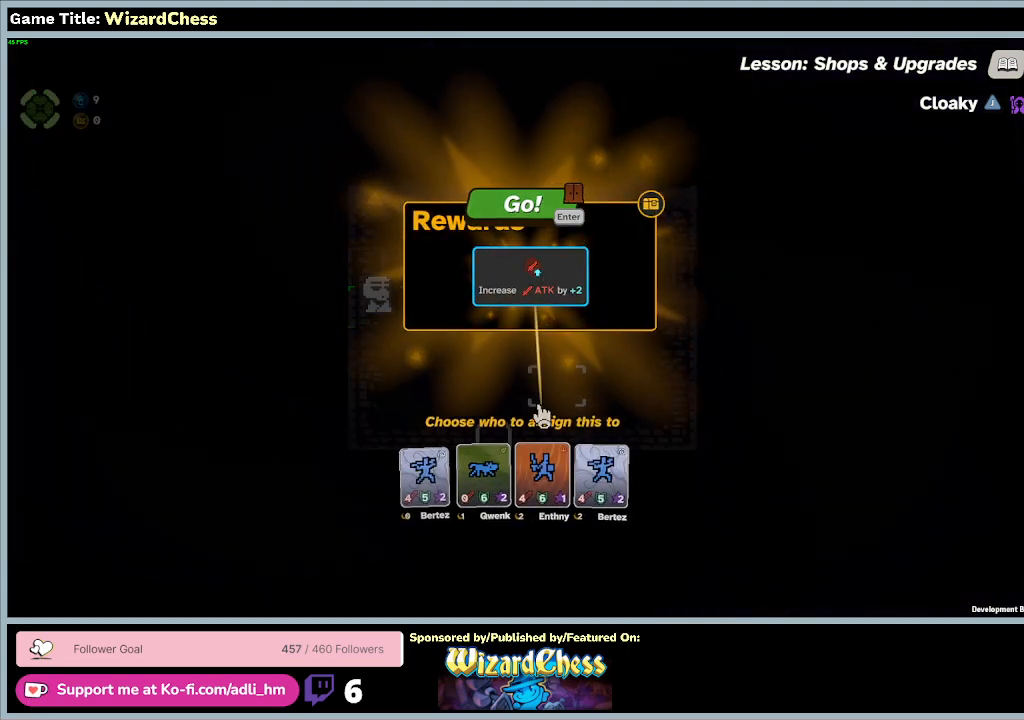
{"keys": [], "mouse": [], "events": []}
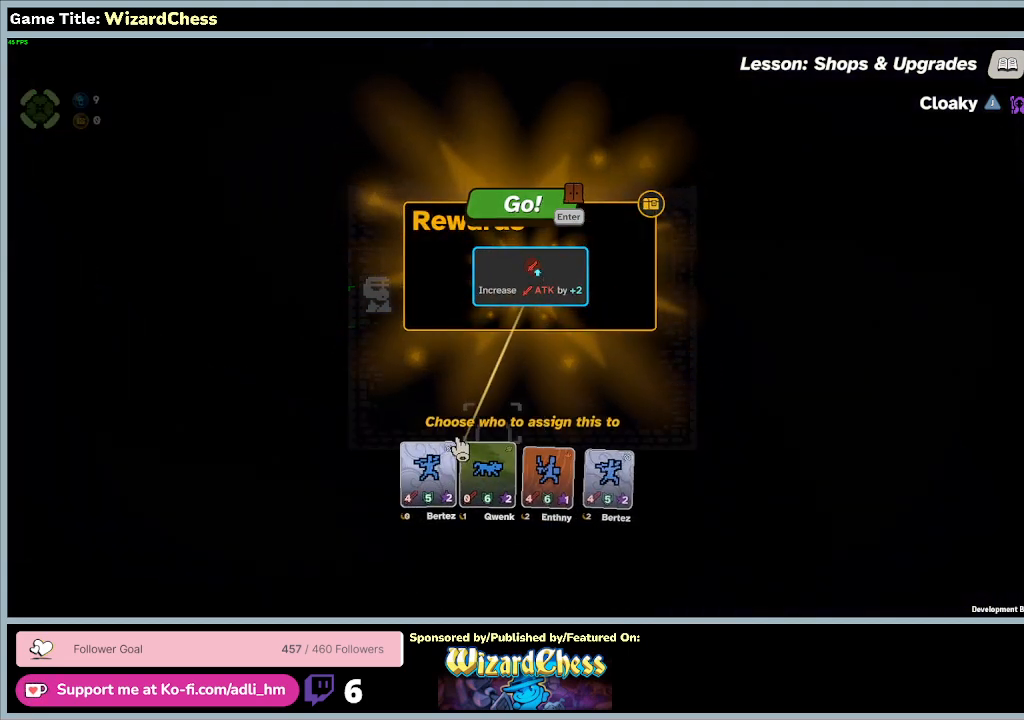
{"keys": [], "mouse": [], "events": []}
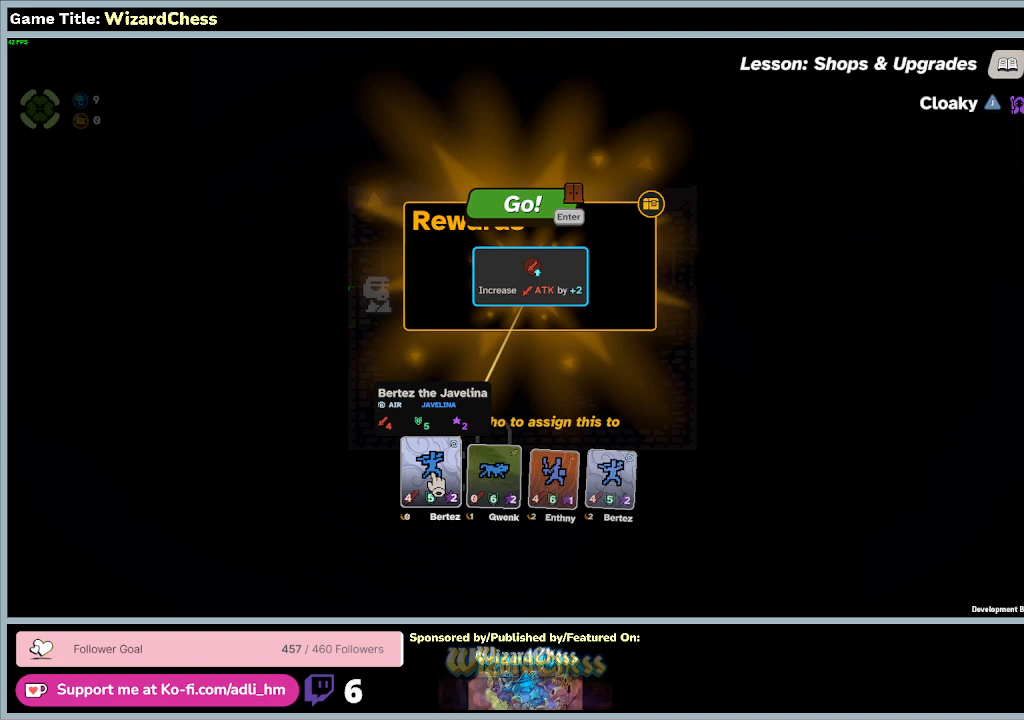
{"keys": [], "mouse": [], "events": []}
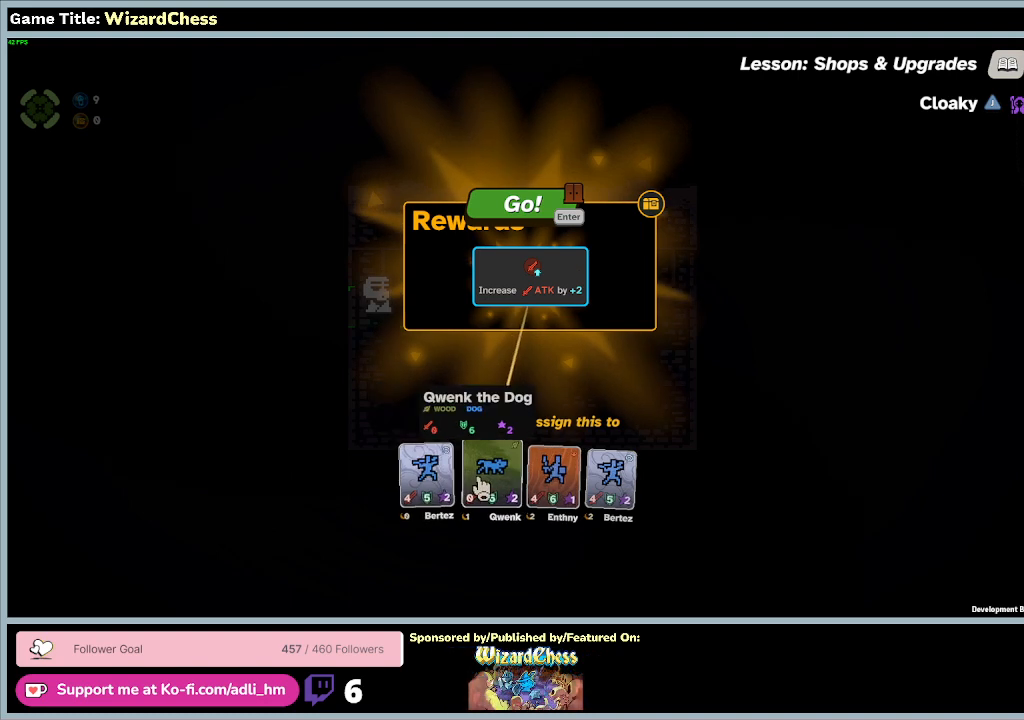
{"keys": [], "mouse": [], "events": []}
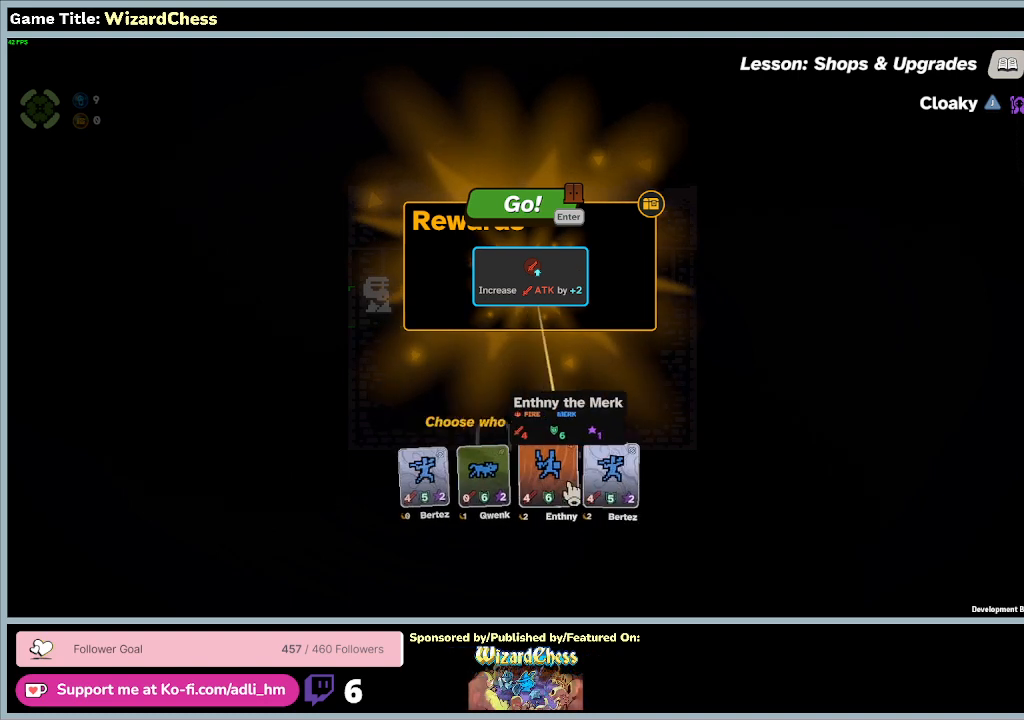
{"keys": [], "mouse": [], "events": []}
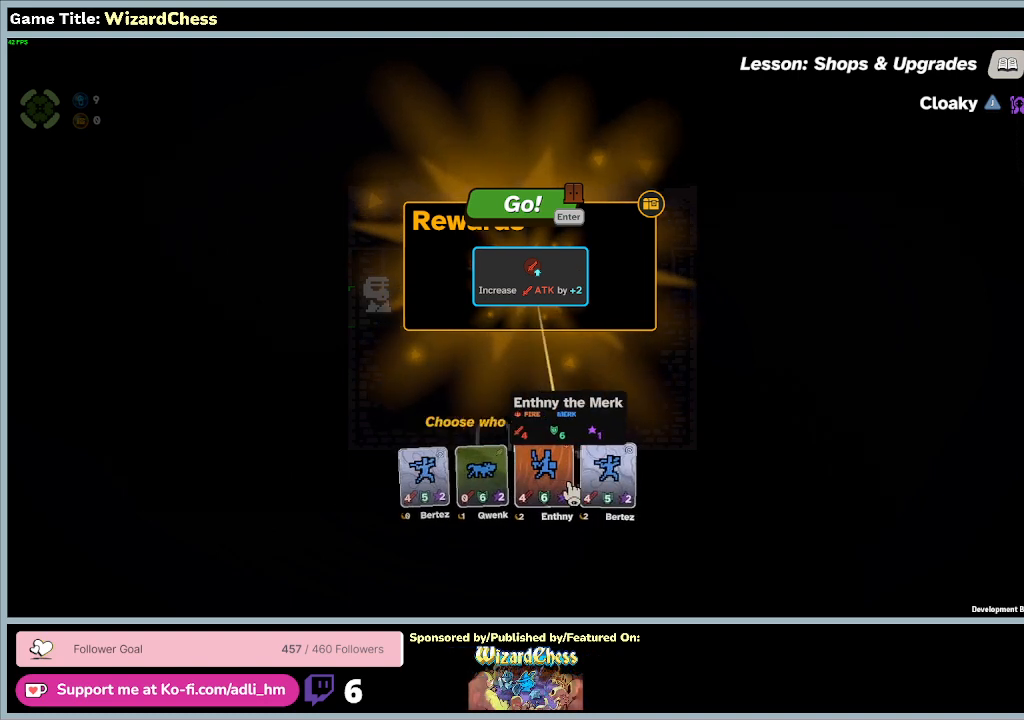
{"keys": [], "mouse": [], "events": []}
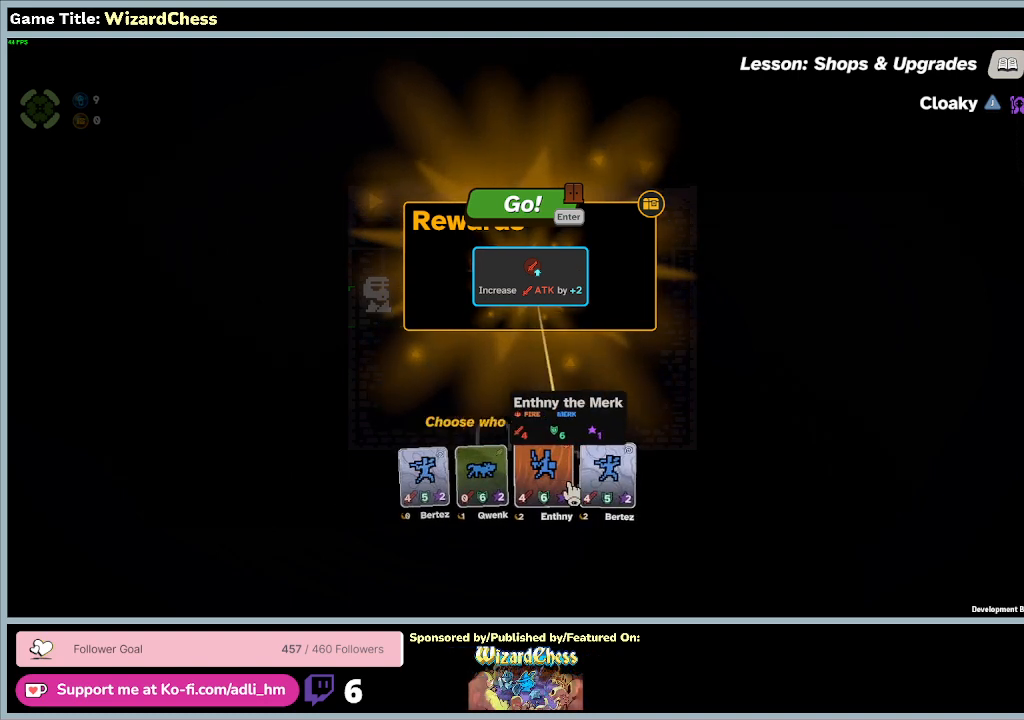
{"keys": [], "mouse": [], "events": []}
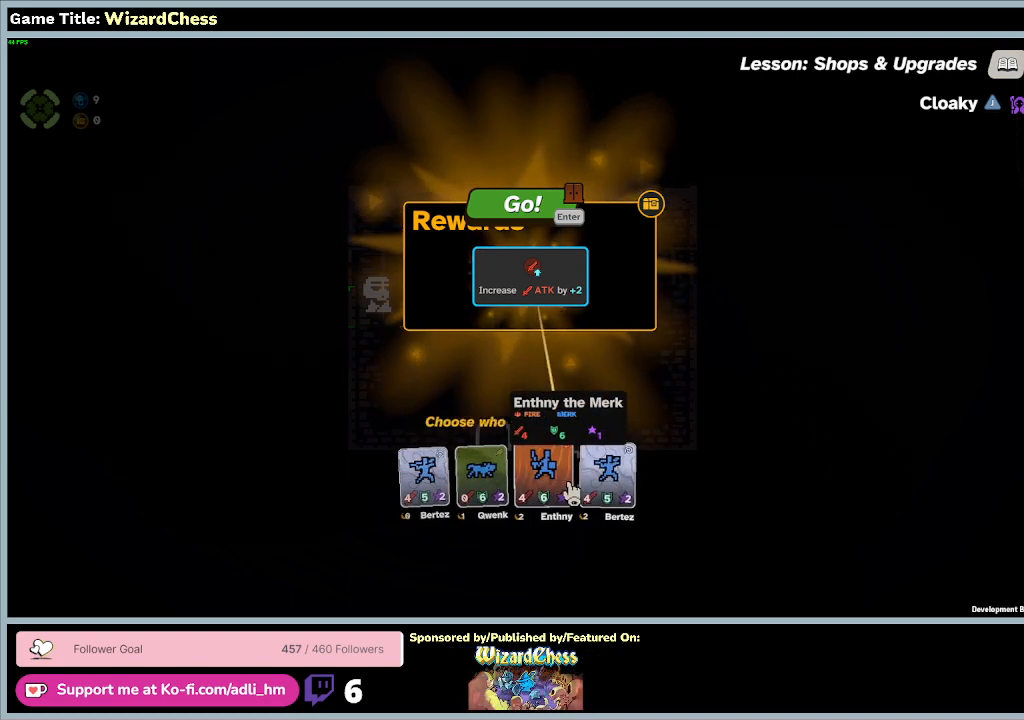
{"keys": [], "mouse": [], "events": []}
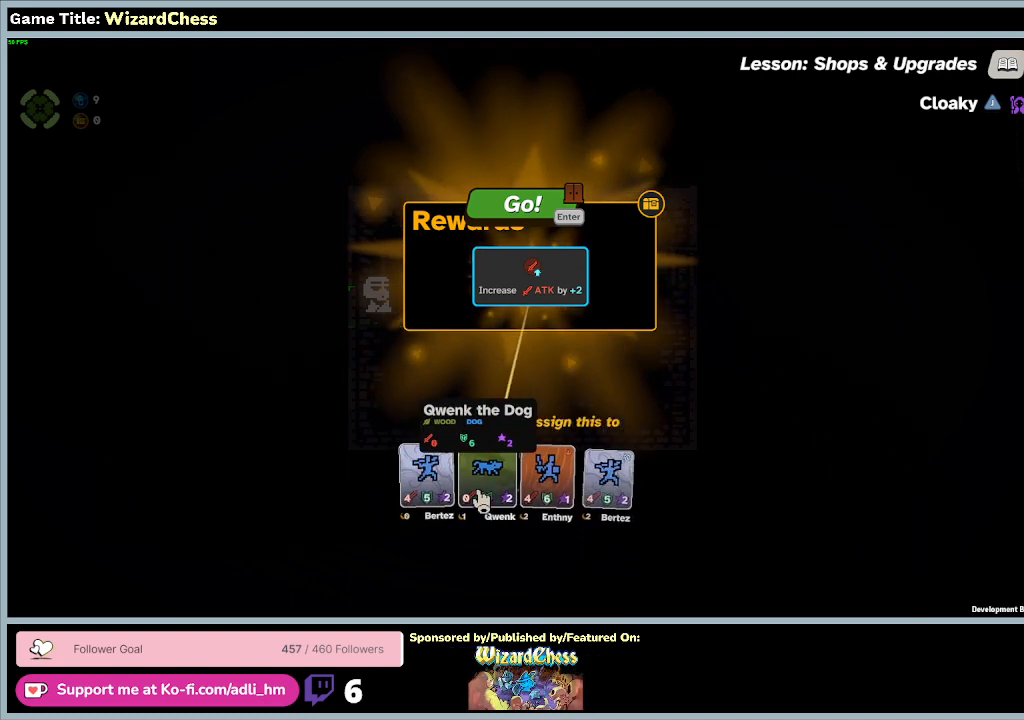
{"keys": [], "mouse": [], "events": []}
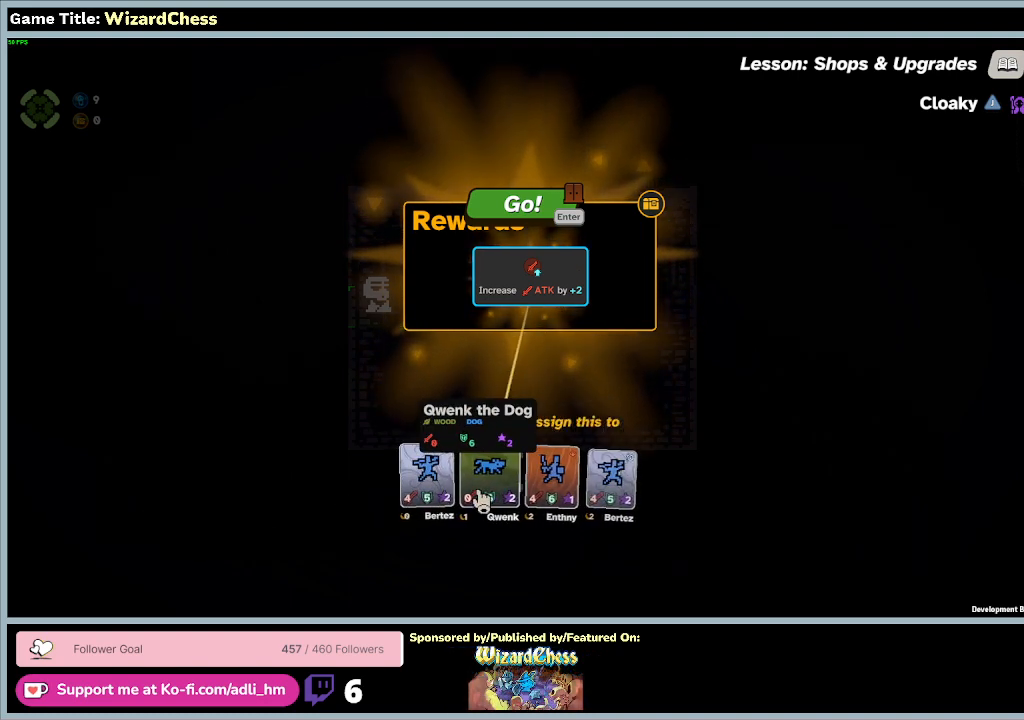
{"keys": [], "mouse": ["left"], "events": [[433, "mouse_left", "down"]]}
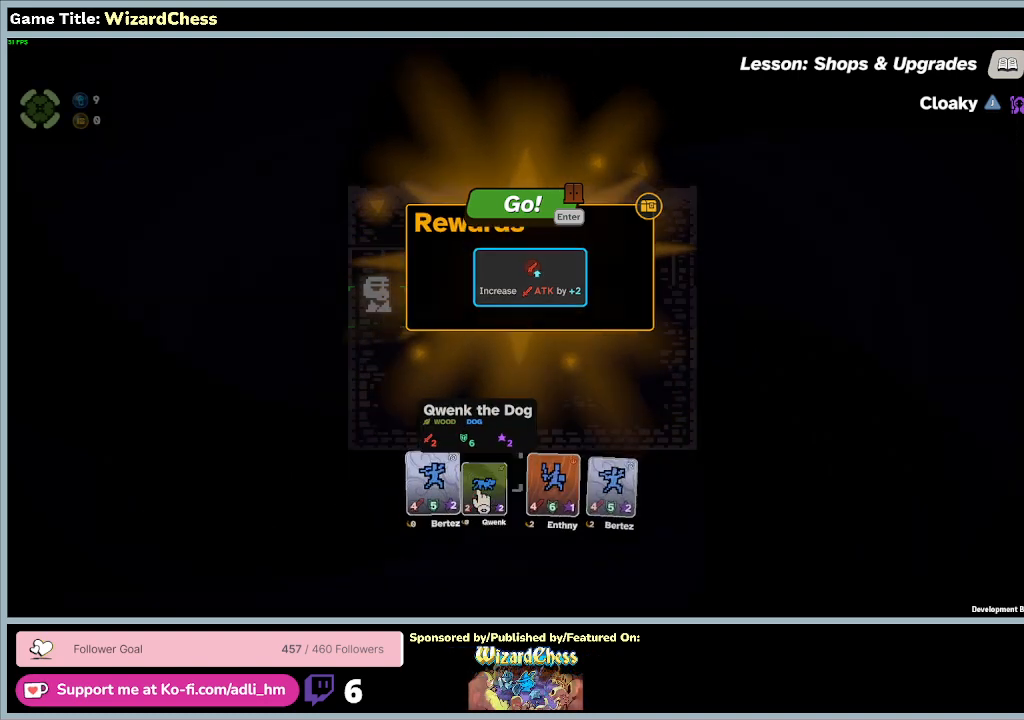
{"keys": [], "mouse": [], "events": [[267, "mouse_left", "up"]]}
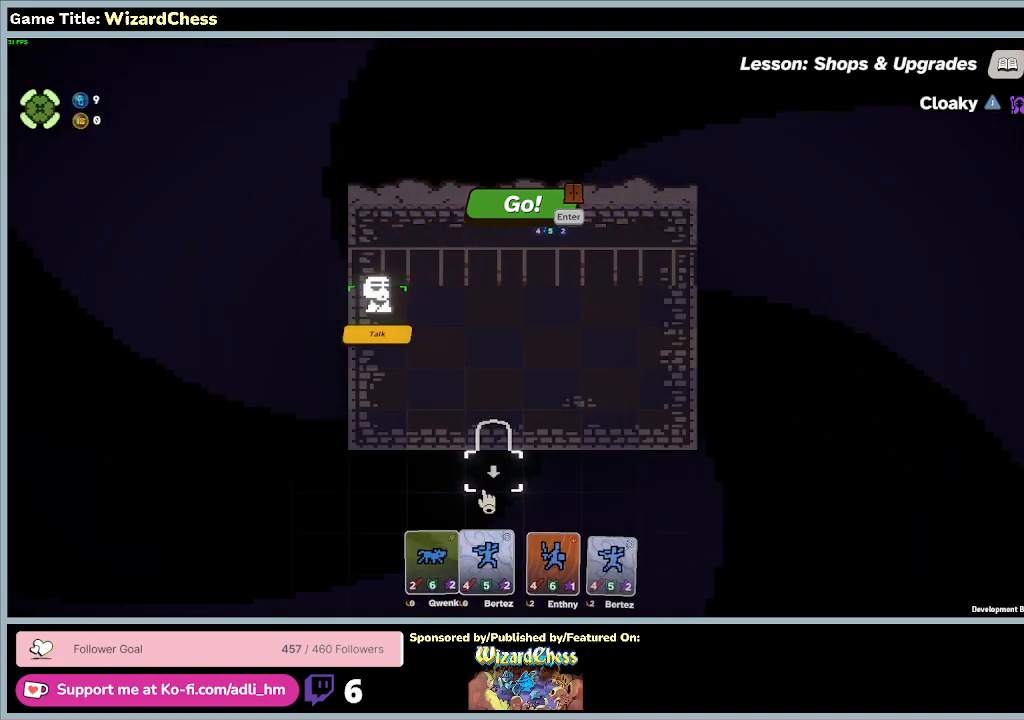
{"keys": [], "mouse": [], "events": []}
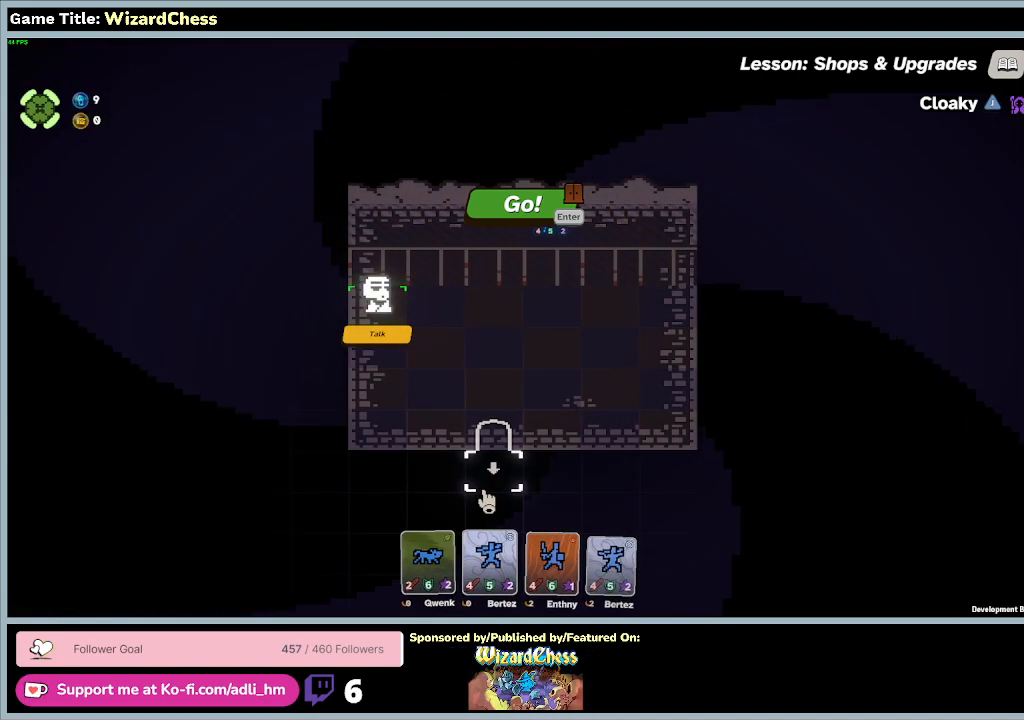
{"keys": [], "mouse": [], "events": []}